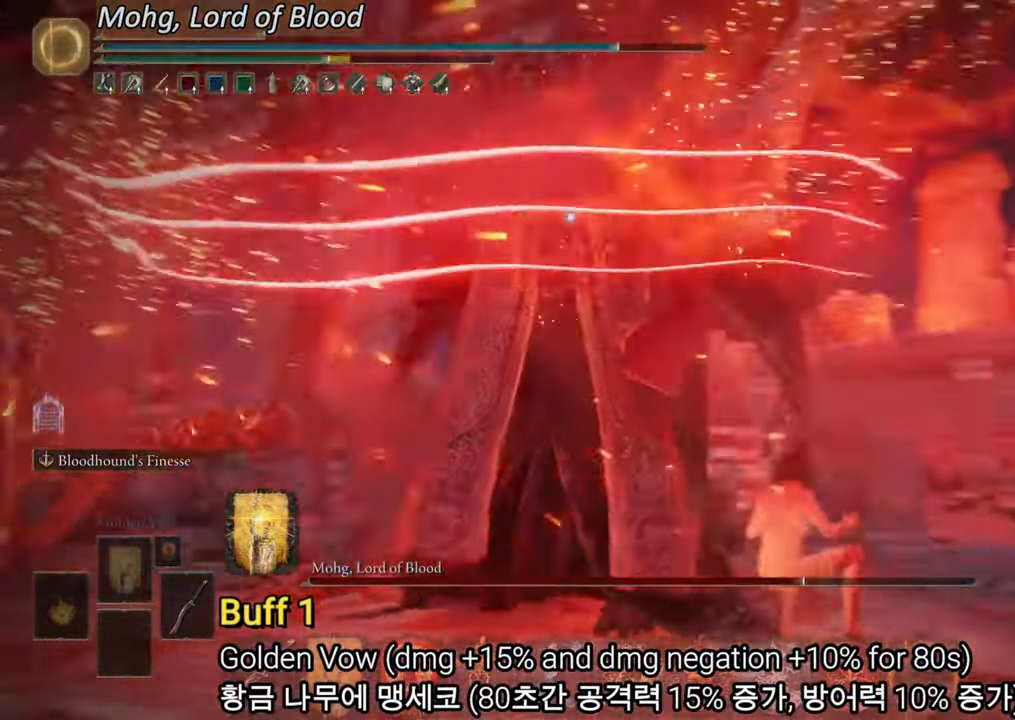
Gameplay with a controller (PlayStation layout); each line is a JSON object with the inputs held at the frame after it. "events" lists button and stick changes between this image and that frame as [ms after this image, input, new state], when the widget could be followed in between. Not read: HOME.
{"buttons": [], "left_stick": "up", "right_stick": "center", "events": []}
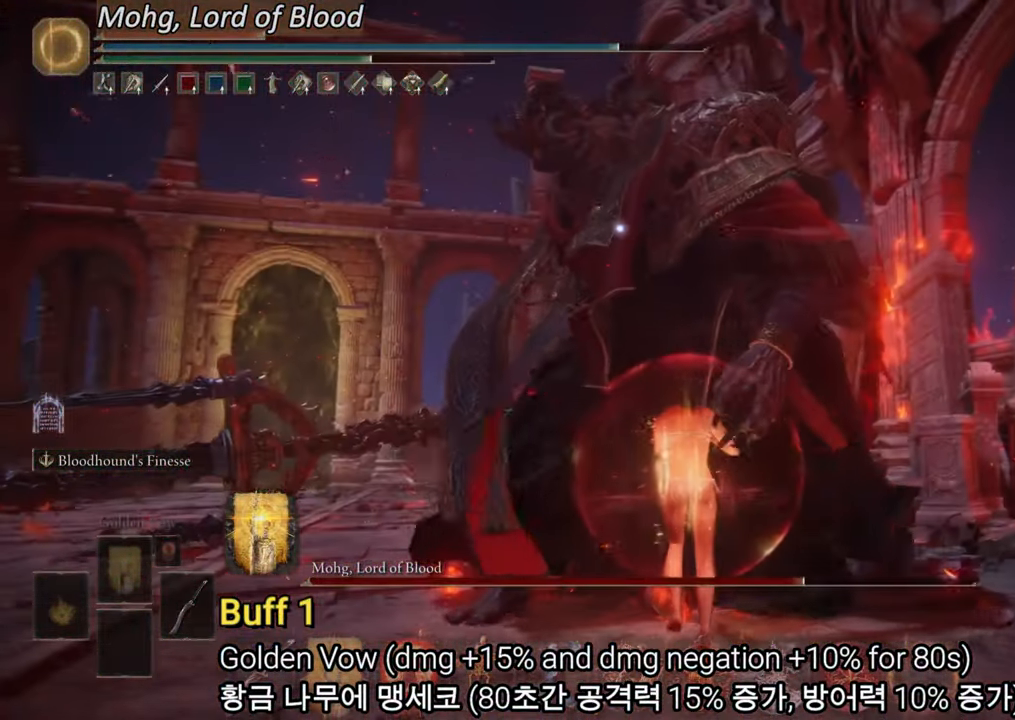
{"buttons": [], "left_stick": "up", "right_stick": "center", "events": []}
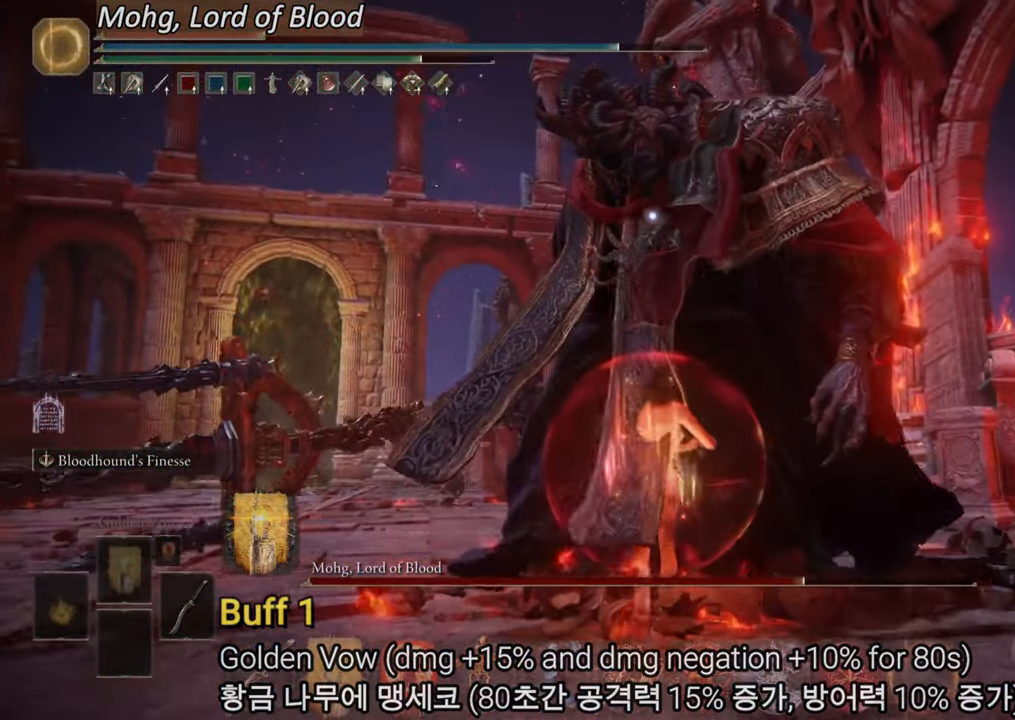
{"buttons": [], "left_stick": "up", "right_stick": "center", "events": []}
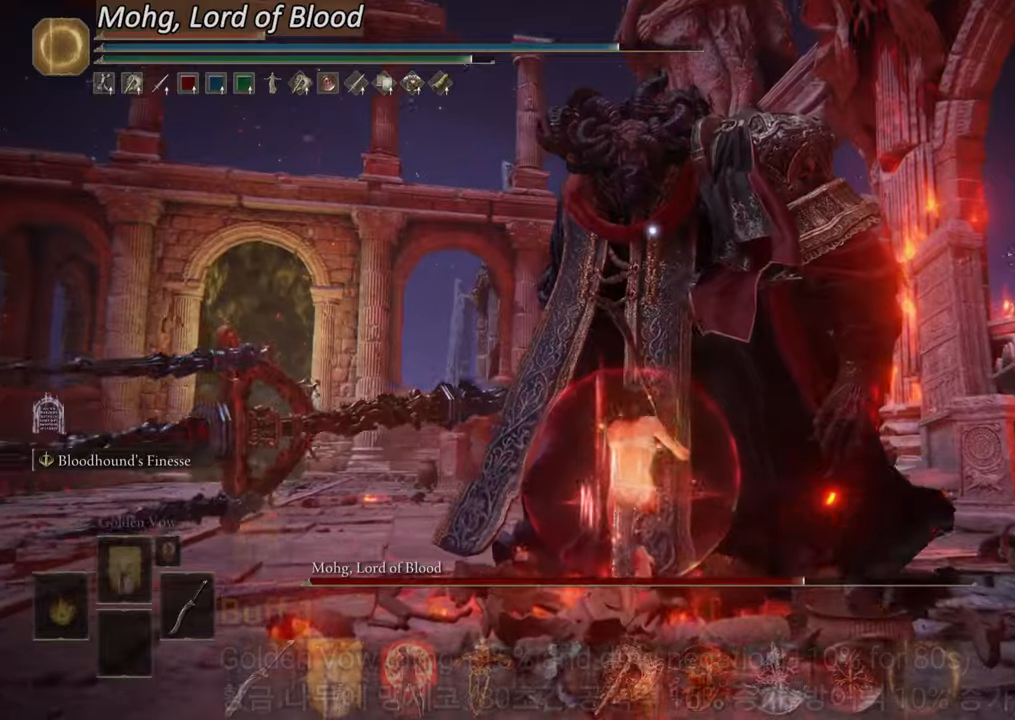
{"buttons": [], "left_stick": "up", "right_stick": "center", "events": []}
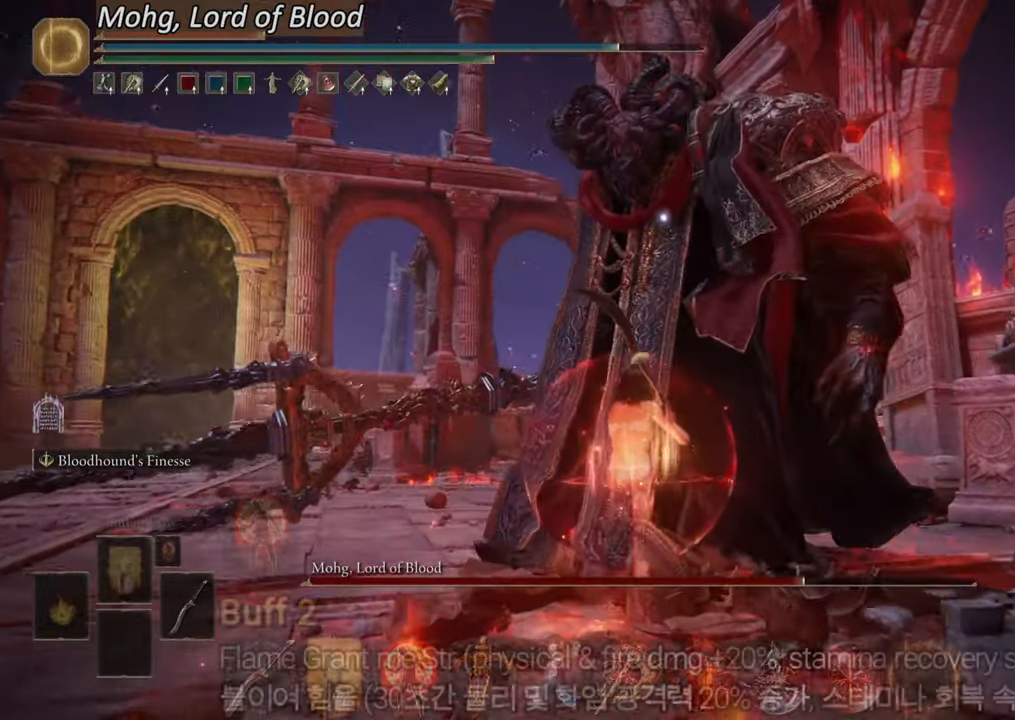
{"buttons": [], "left_stick": "up", "right_stick": "center", "events": []}
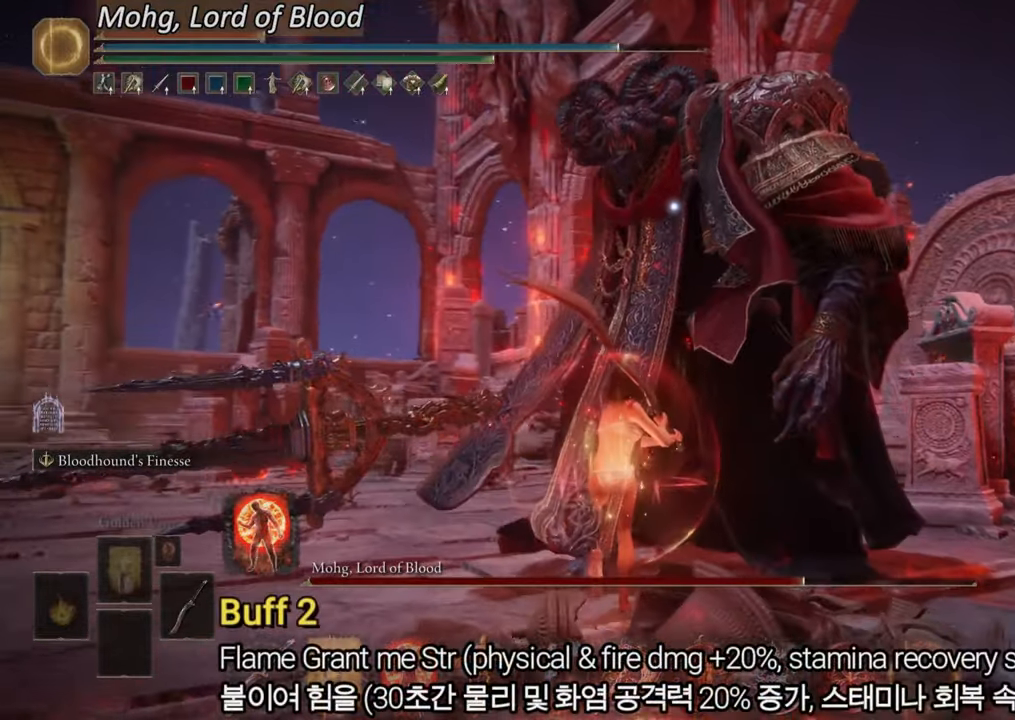
{"buttons": [], "left_stick": "center", "right_stick": "center", "events": [[484, "left_stick", "center"]]}
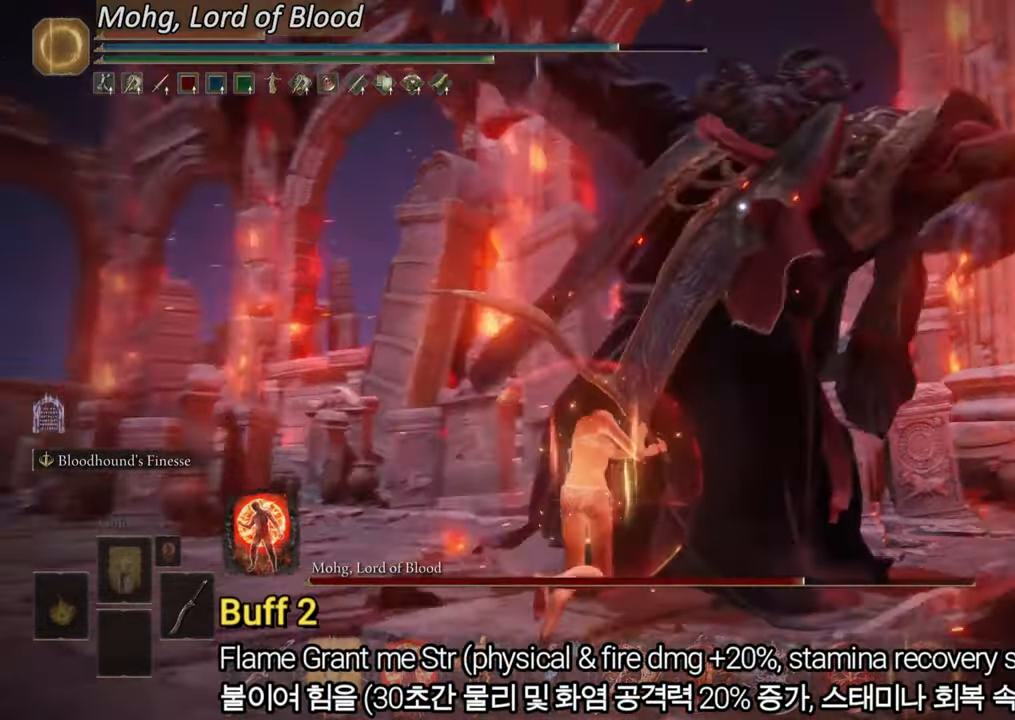
{"buttons": [], "left_stick": "up-right", "right_stick": "center", "events": [[284, "CIRCLE", "down"], [284, "left_stick", "up-right"], [384, "CIRCLE", "up"]]}
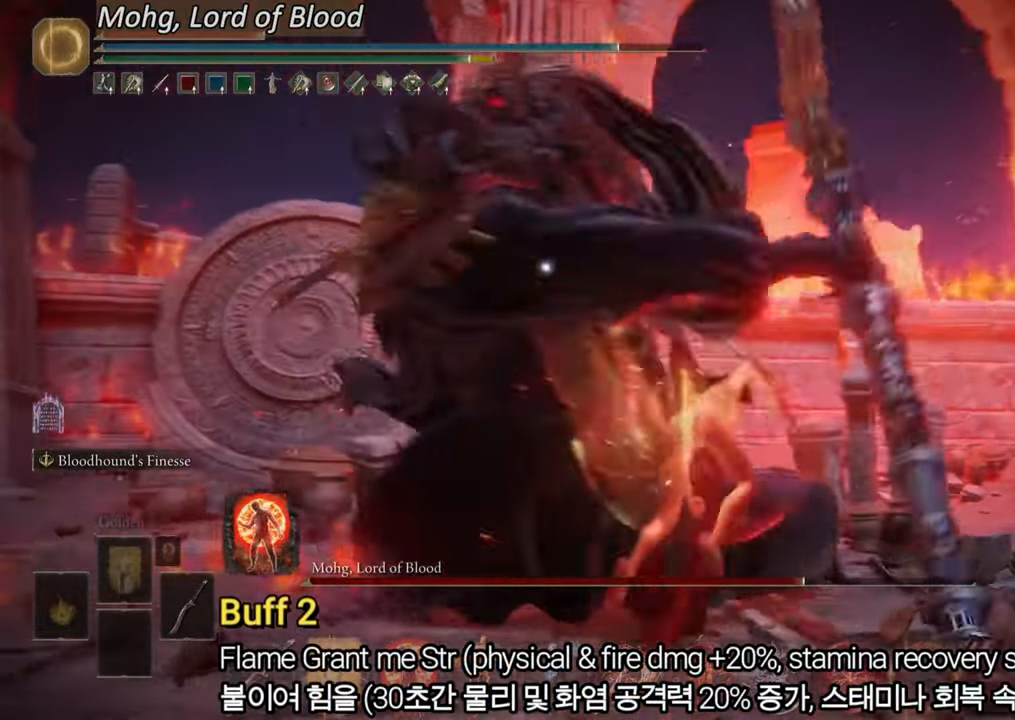
{"buttons": [], "left_stick": "up-right", "right_stick": "center", "events": []}
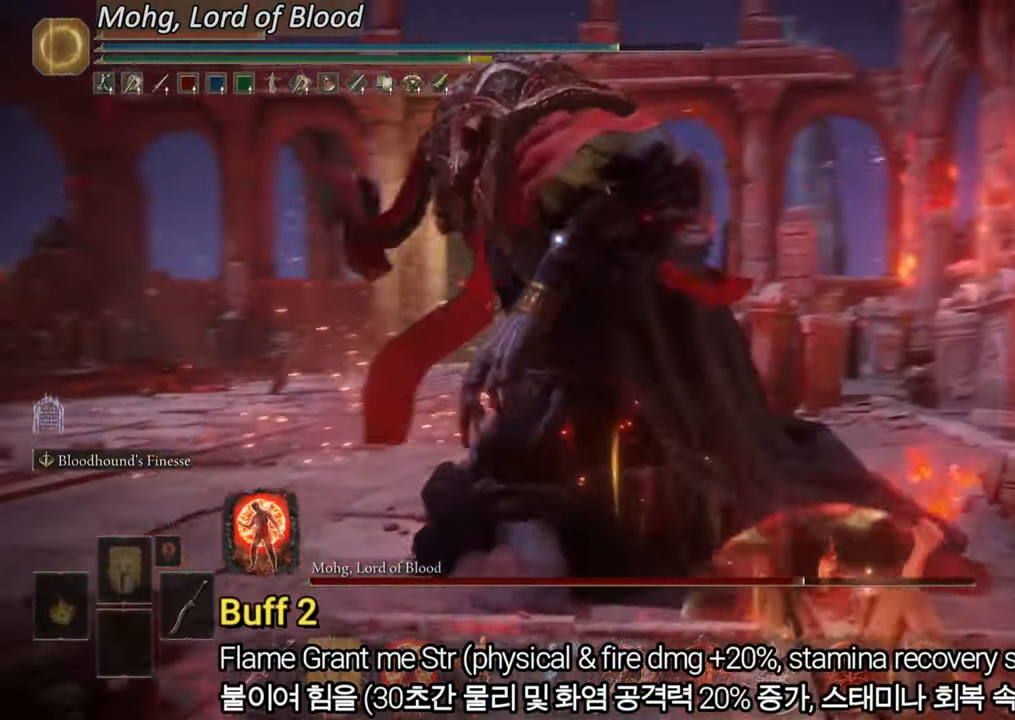
{"buttons": ["CIRCLE"], "left_stick": "up-right", "right_stick": "center", "events": [[484, "CIRCLE", "down"]]}
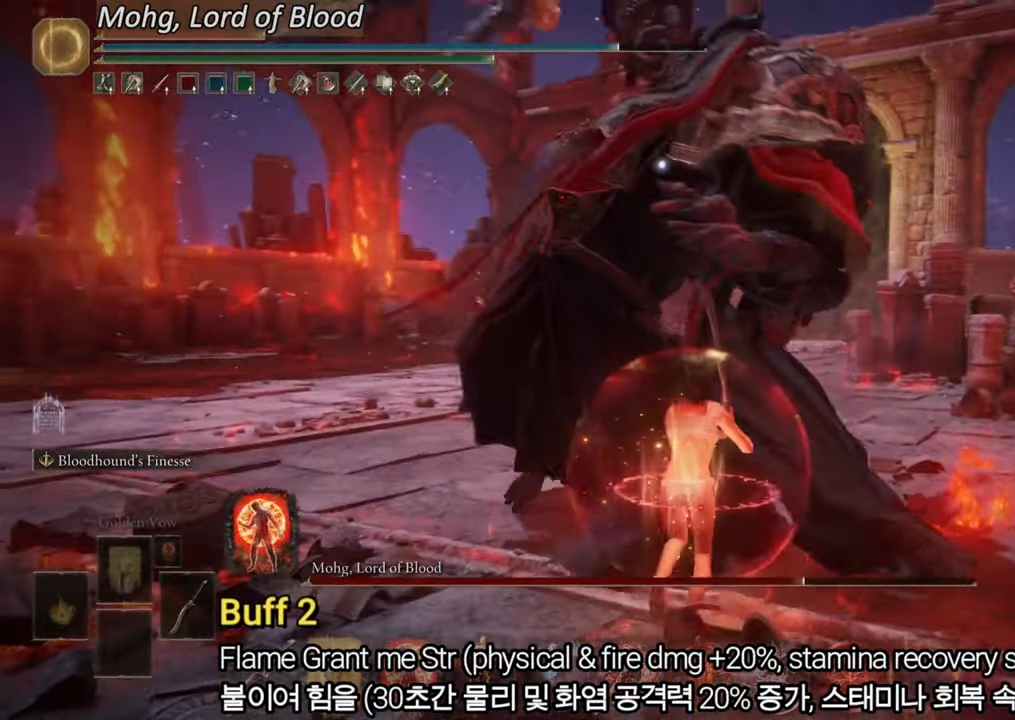
{"buttons": ["R2"], "left_stick": "up", "right_stick": "center", "events": [[100, "CIRCLE", "up"], [250, "R2", "down"], [417, "left_stick", "up"]]}
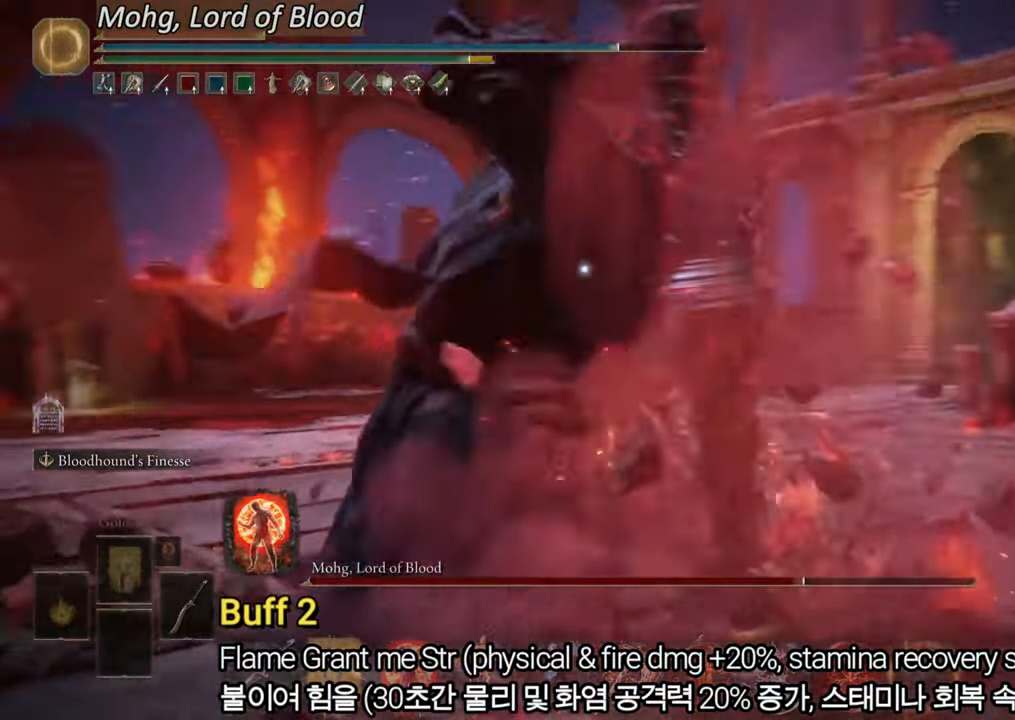
{"buttons": ["R2"], "left_stick": "up", "right_stick": "center", "events": []}
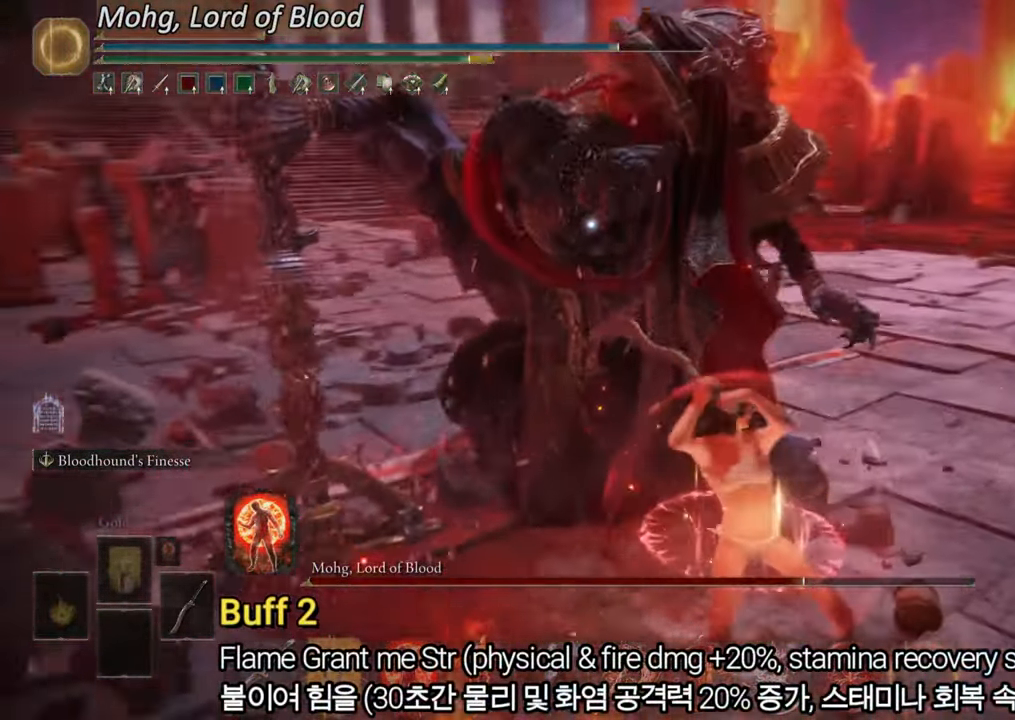
{"buttons": ["R2"], "left_stick": "up", "right_stick": "center", "events": []}
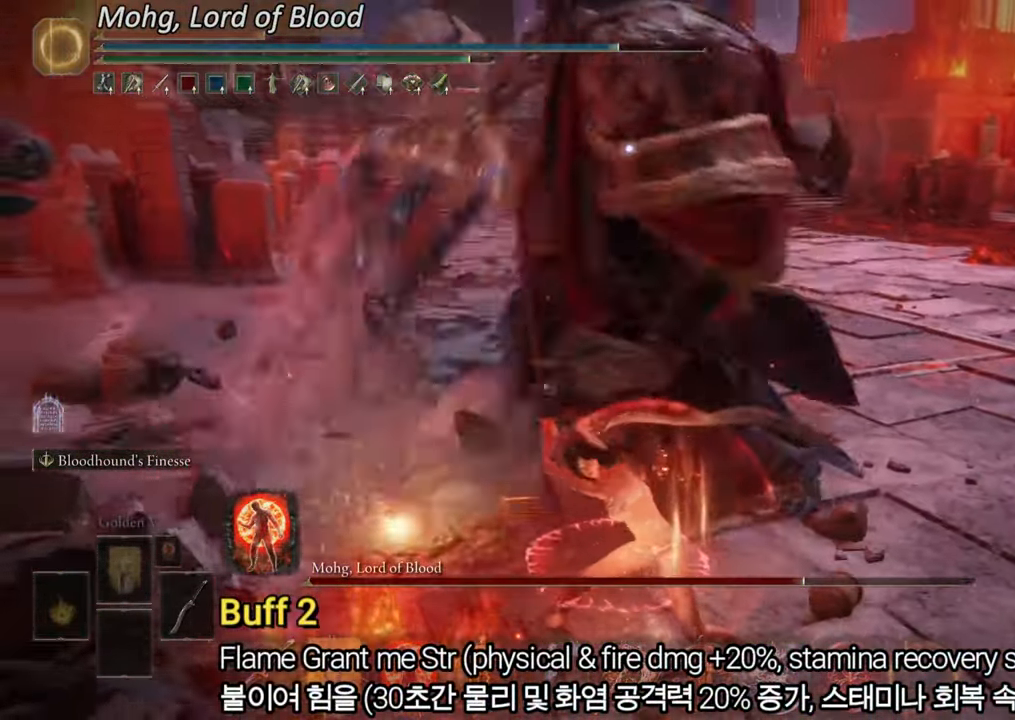
{"buttons": ["R2"], "left_stick": "up", "right_stick": "center", "events": []}
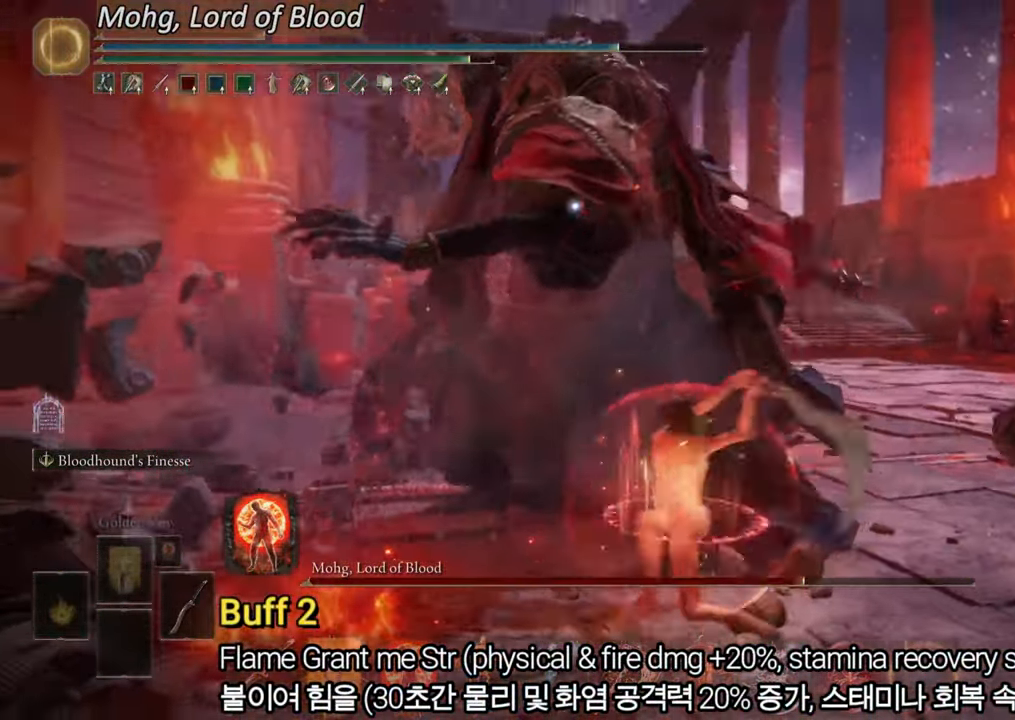
{"buttons": [], "left_stick": "up-right", "right_stick": "center", "events": [[200, "left_stick", "up-right"], [417, "R2", "up"]]}
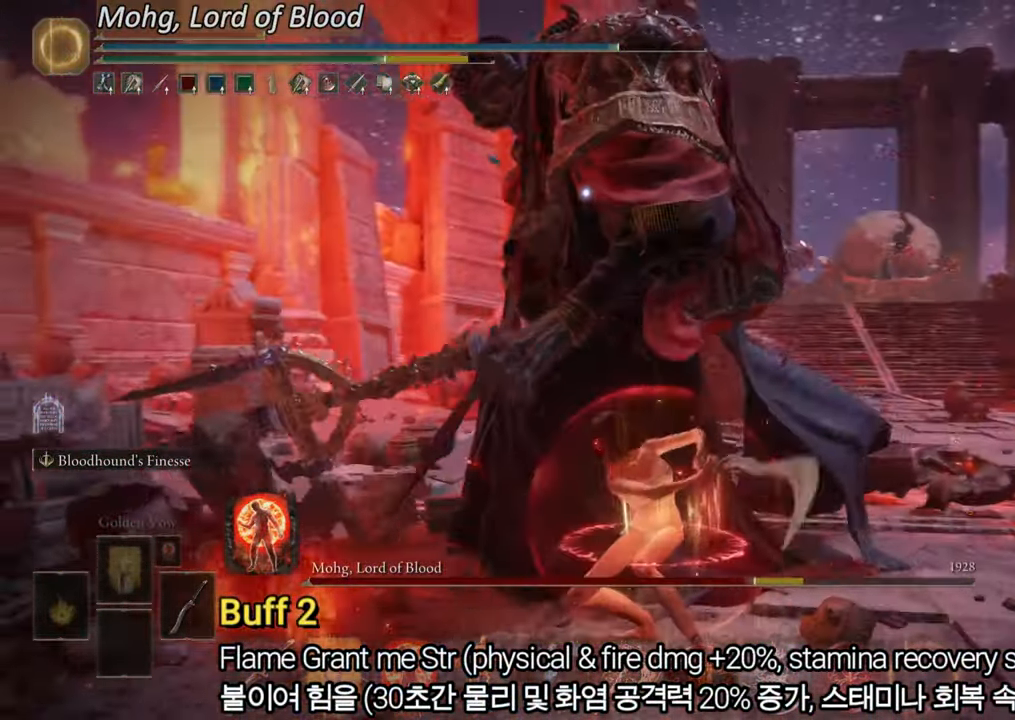
{"buttons": ["R2"], "left_stick": "right", "right_stick": "center", "events": [[17, "R2", "down"], [400, "left_stick", "right"]]}
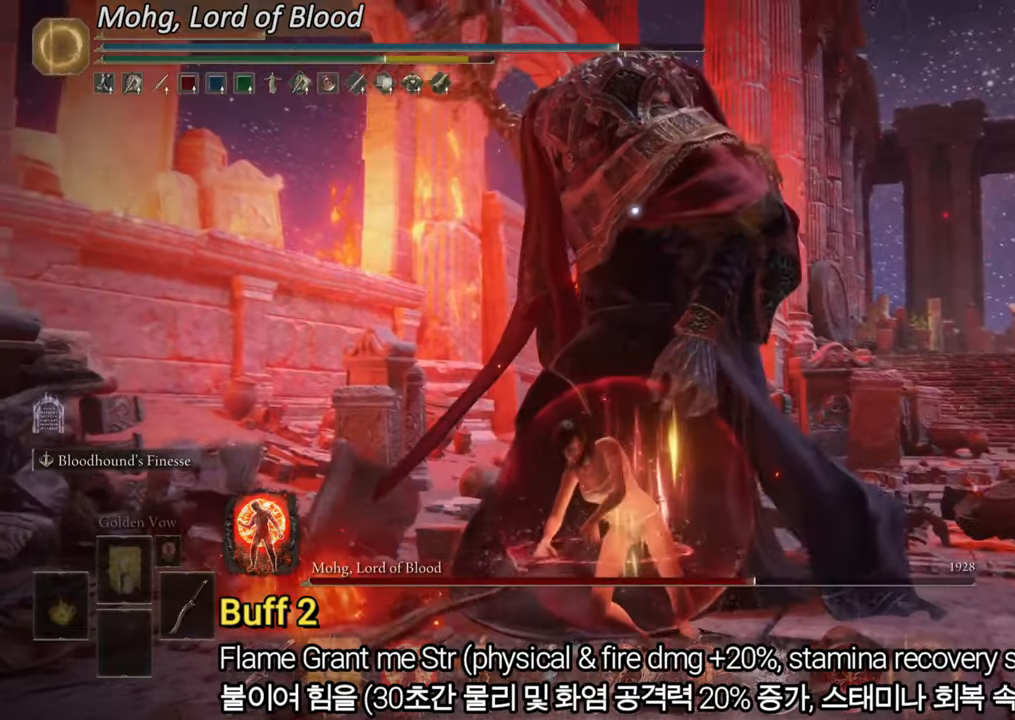
{"buttons": ["R2"], "left_stick": "right", "right_stick": "center", "events": []}
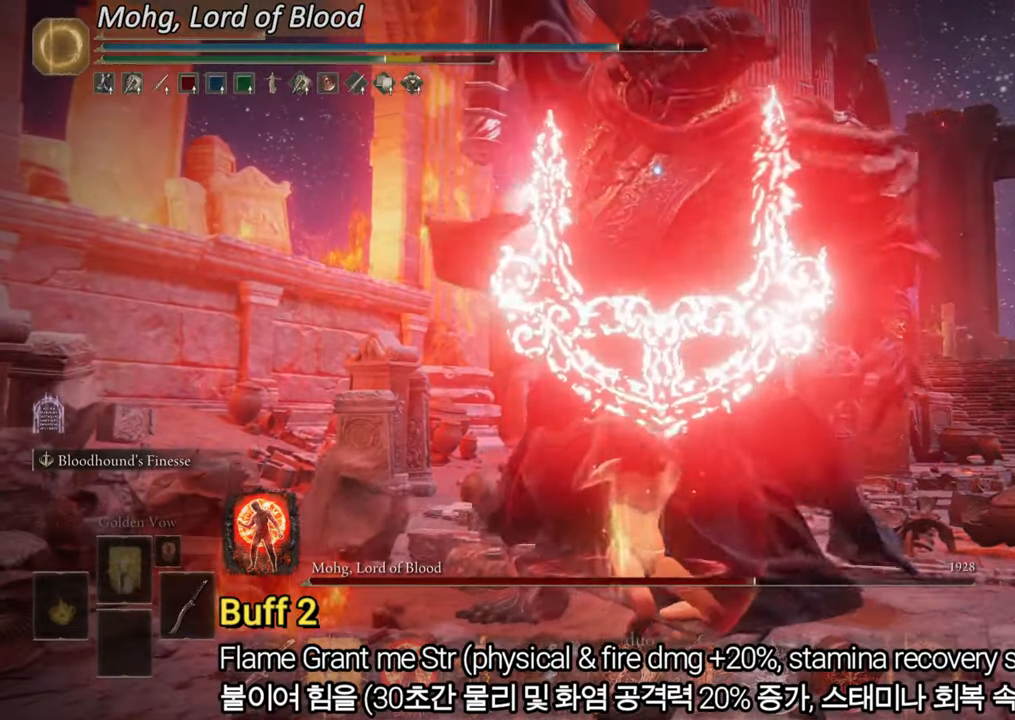
{"buttons": ["R2"], "left_stick": "right", "right_stick": "center", "events": []}
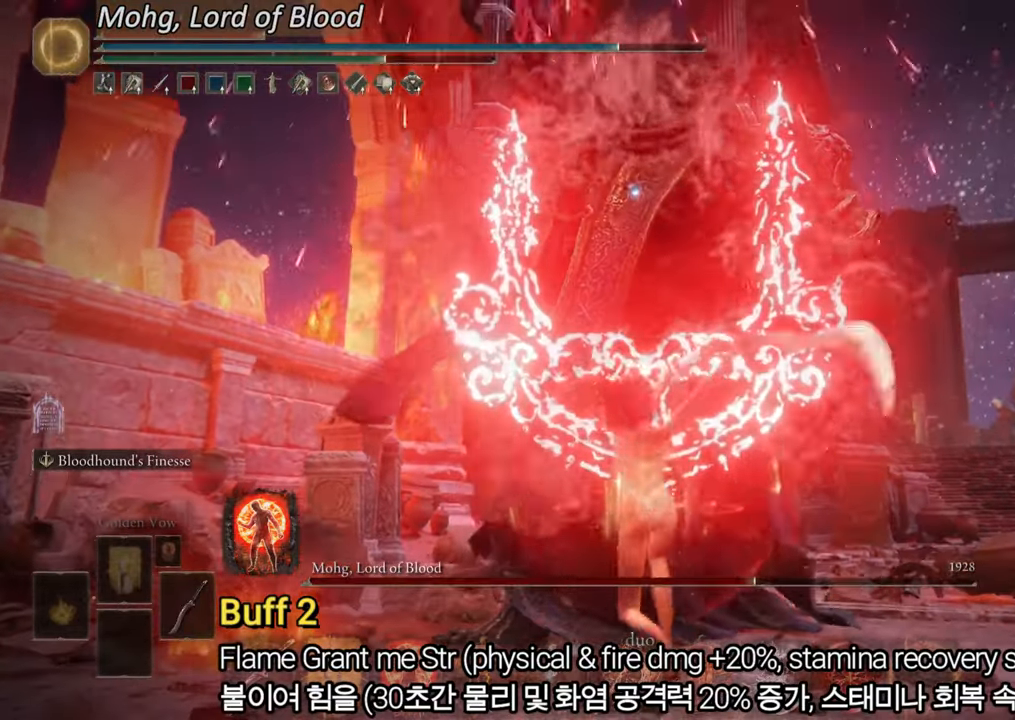
{"buttons": ["R2"], "left_stick": "right", "right_stick": "center", "events": []}
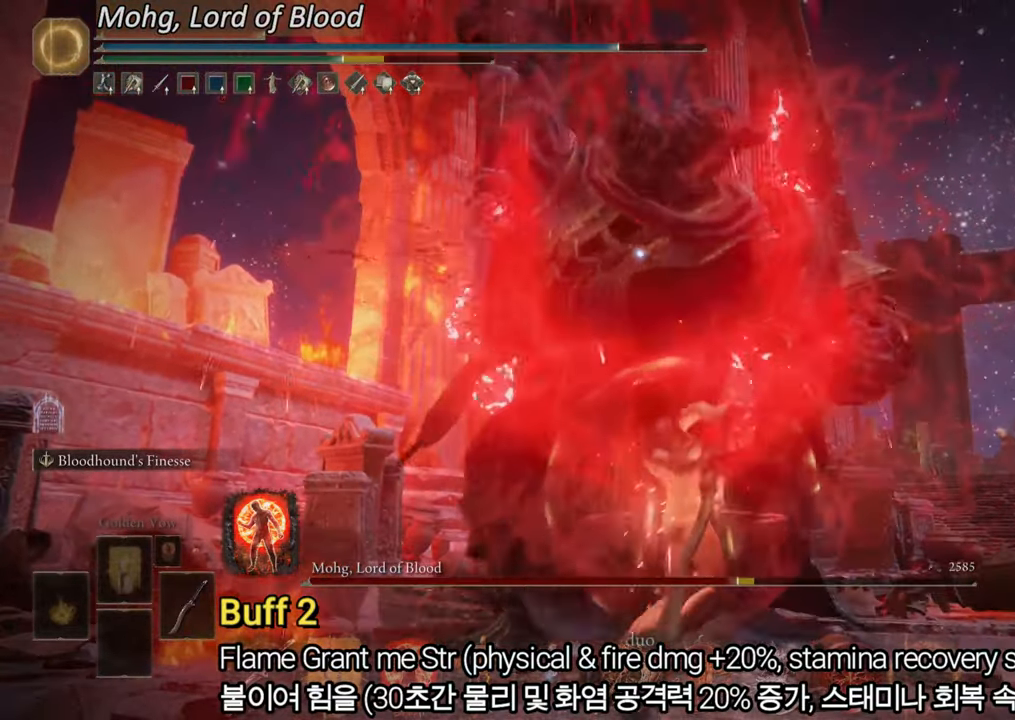
{"buttons": ["R2"], "left_stick": "right", "right_stick": "center", "events": []}
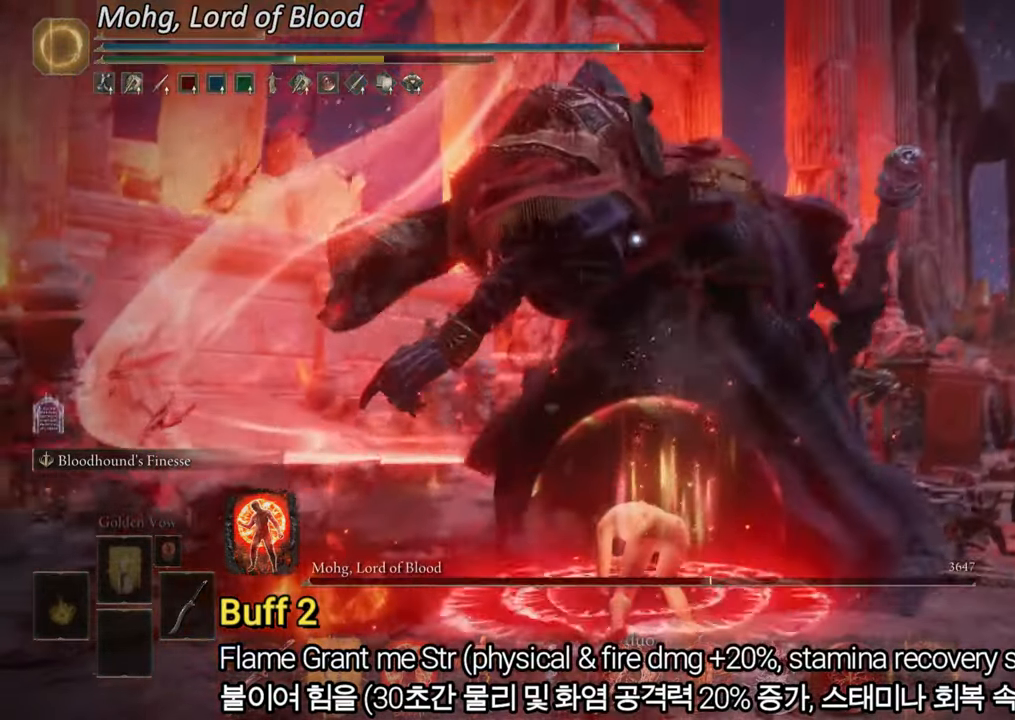
{"buttons": [], "left_stick": "right", "right_stick": "center", "events": [[50, "R2", "up"]]}
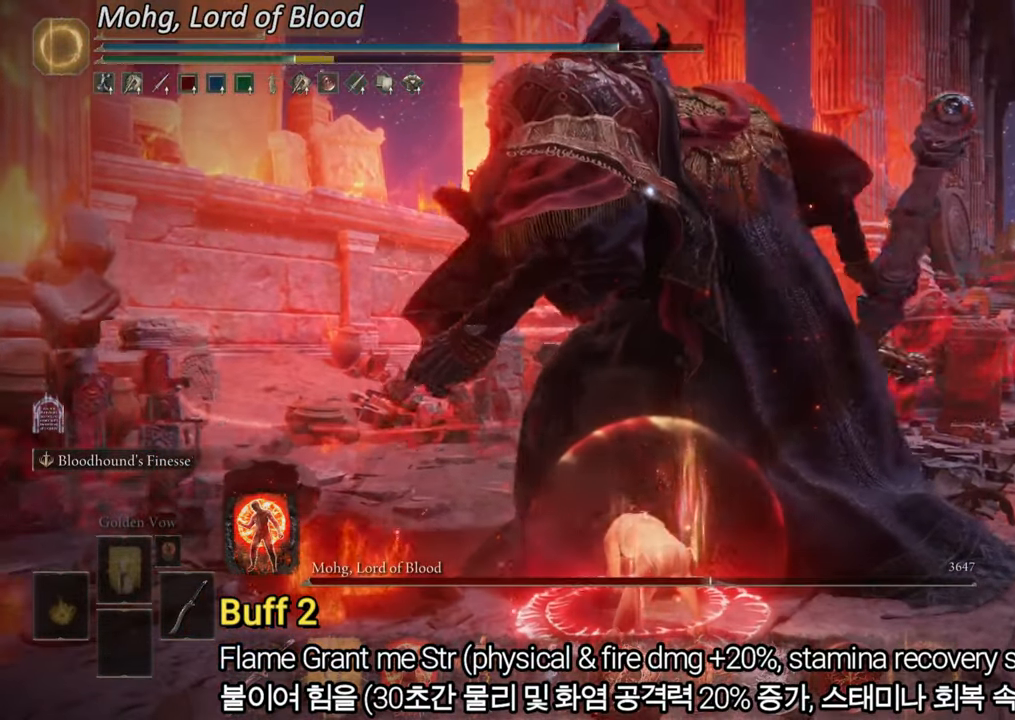
{"buttons": [], "left_stick": "right", "right_stick": "center", "events": []}
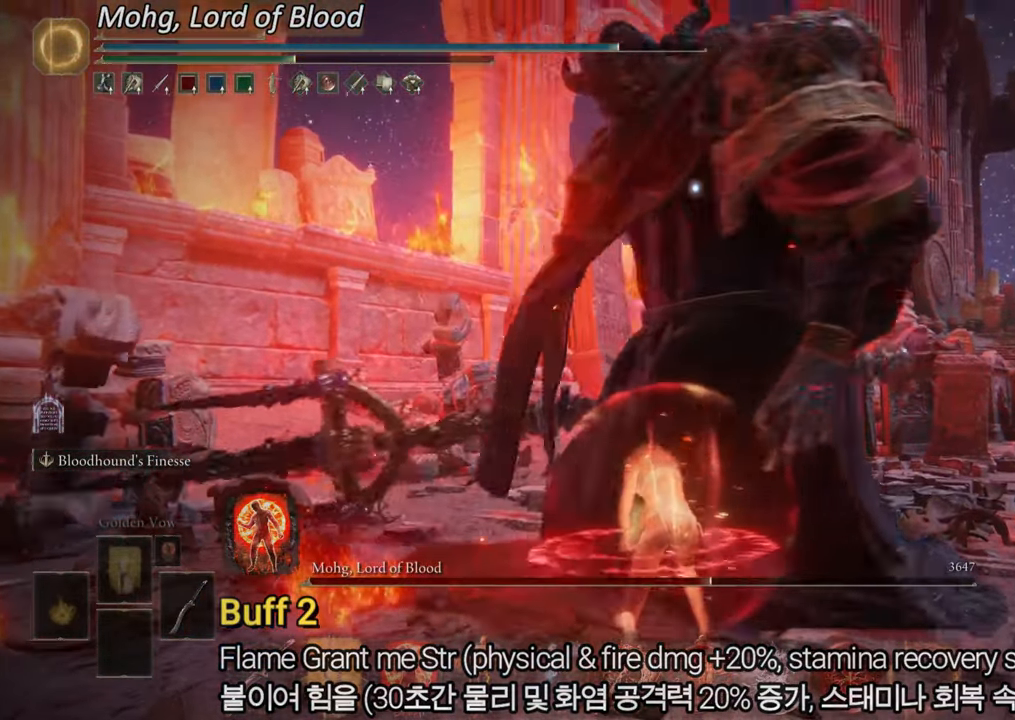
{"buttons": [], "left_stick": "center", "right_stick": "center", "events": [[33, "left_stick", "center"]]}
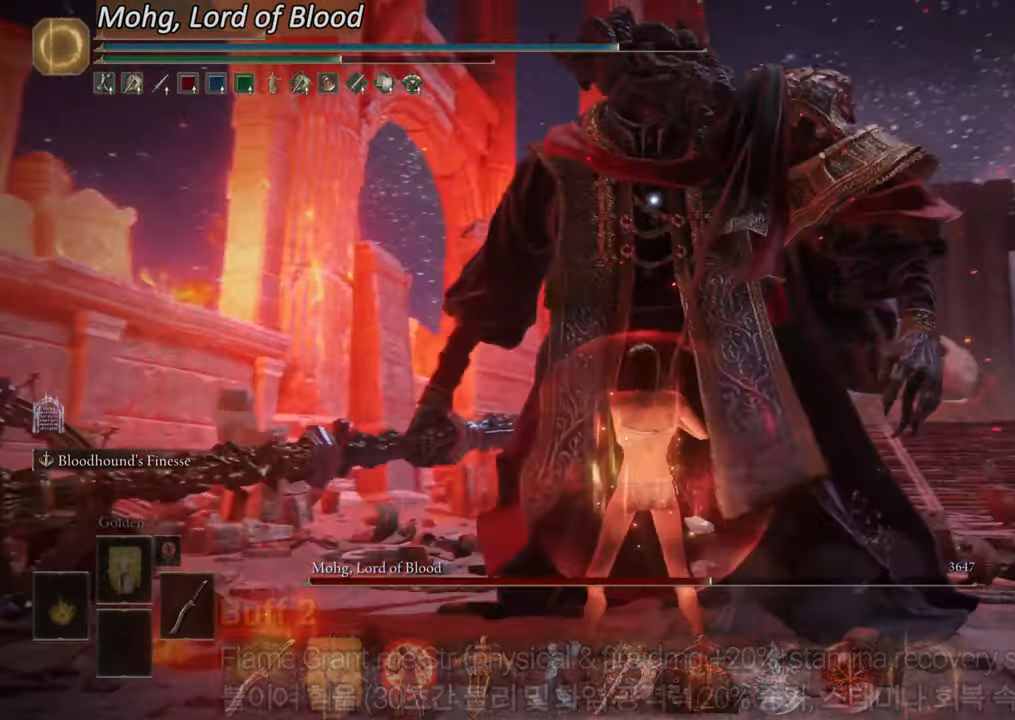
{"buttons": [], "left_stick": "center", "right_stick": "center", "events": []}
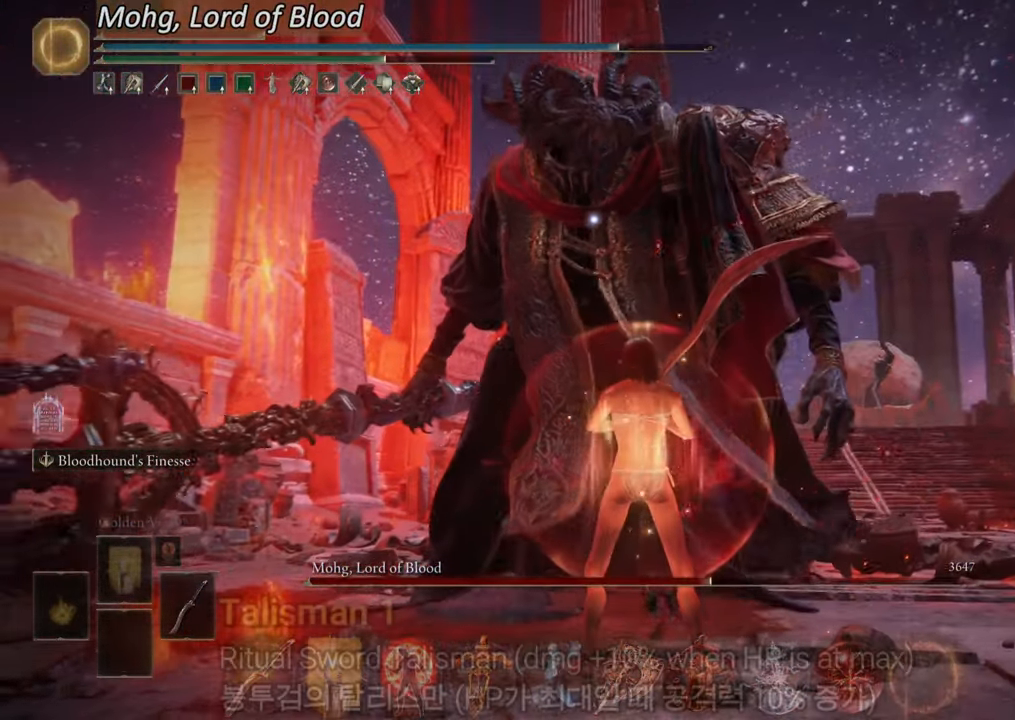
{"buttons": [], "left_stick": "up", "right_stick": "center", "events": [[67, "left_stick", "up"]]}
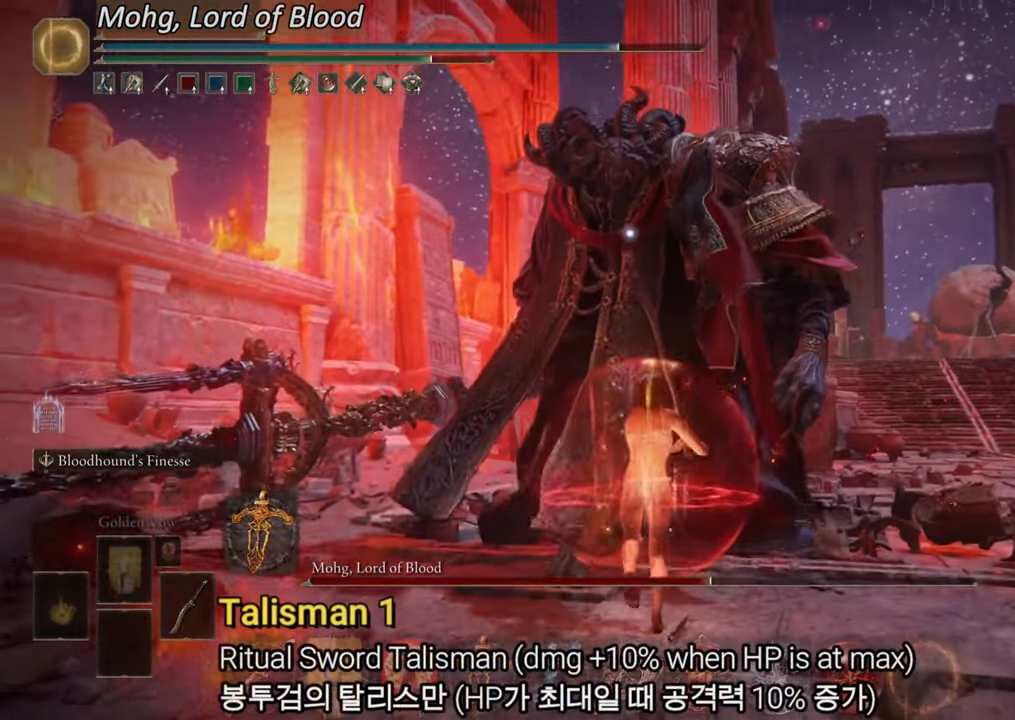
{"buttons": [], "left_stick": "up", "right_stick": "center", "events": []}
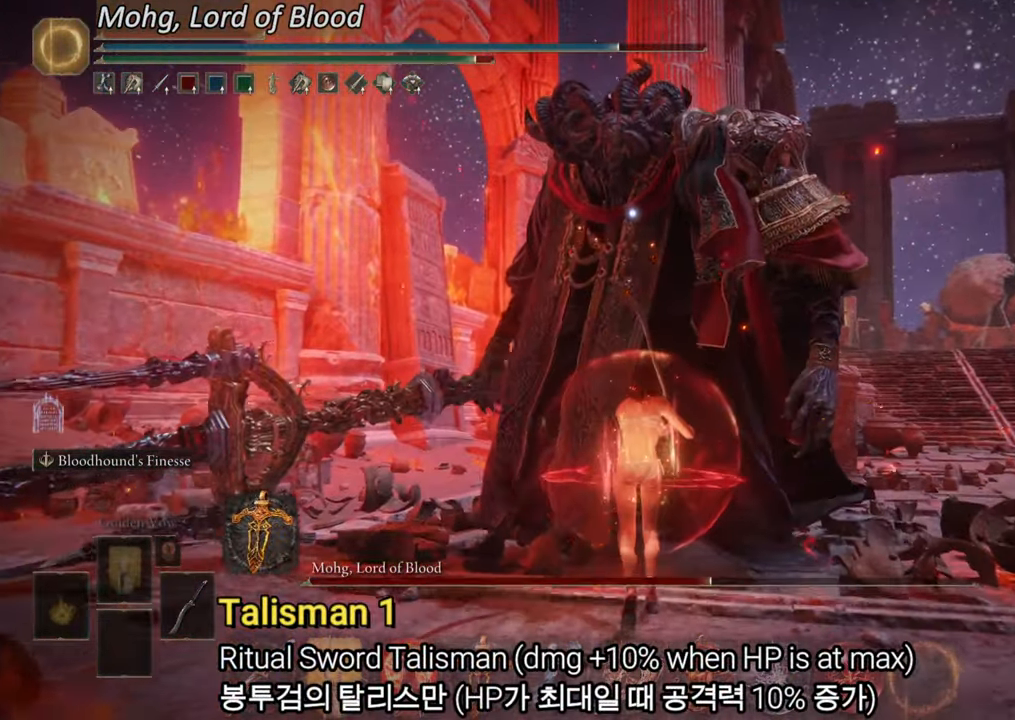
{"buttons": [], "left_stick": "up", "right_stick": "center", "events": []}
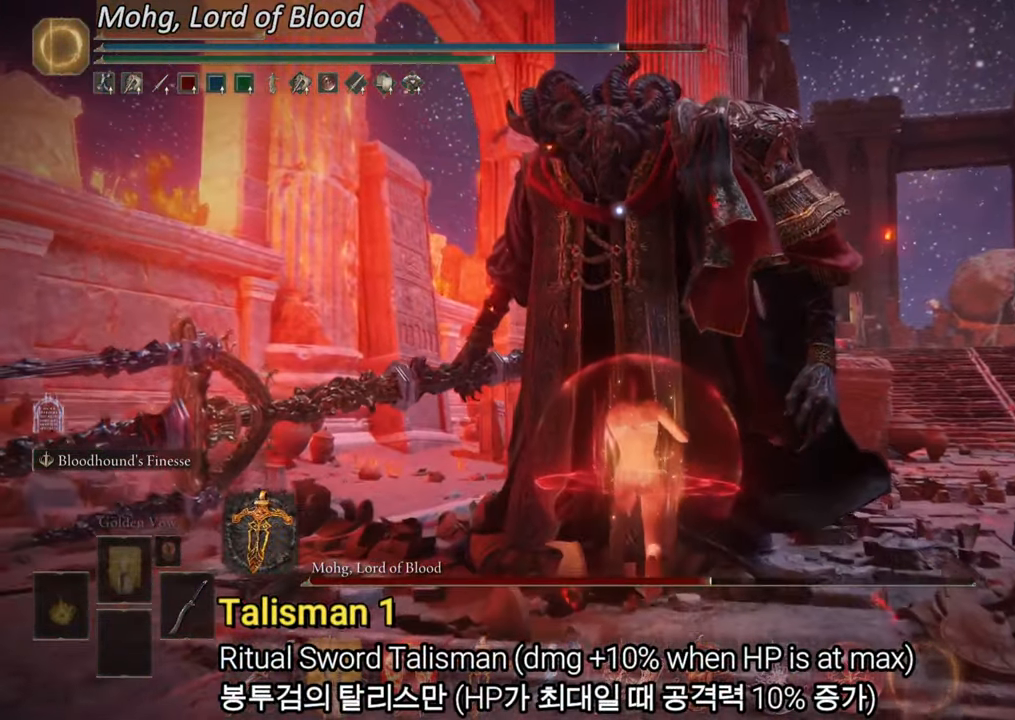
{"buttons": [], "left_stick": "up", "right_stick": "center", "events": []}
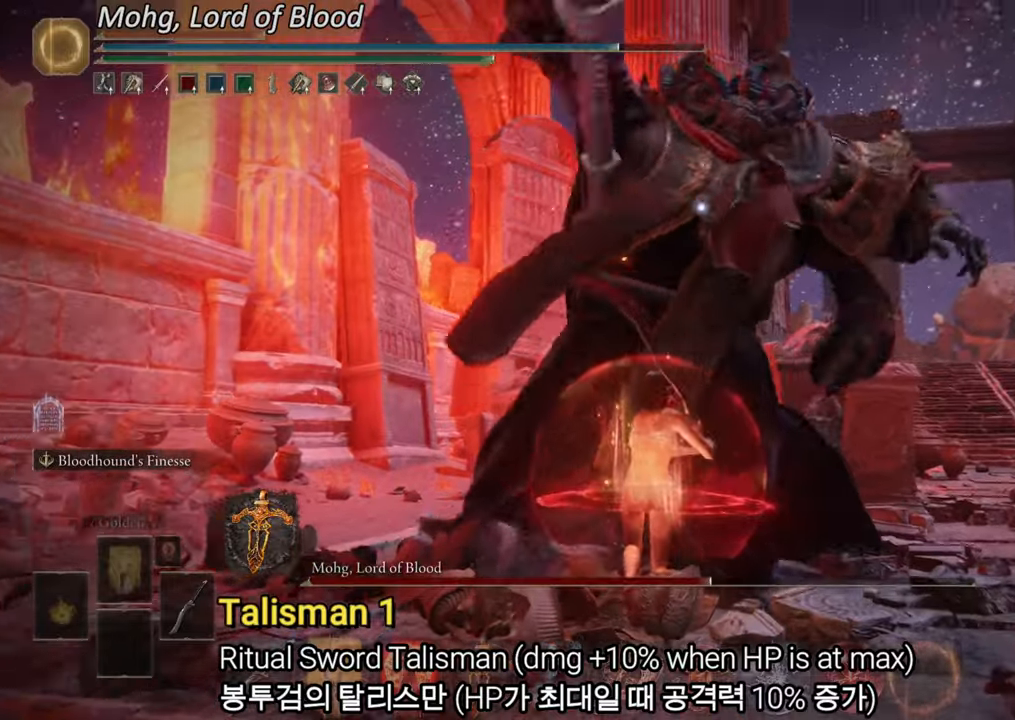
{"buttons": [], "left_stick": "up-right", "right_stick": "center", "events": [[17, "left_stick", "center"], [200, "left_stick", "up-right"], [217, "CIRCLE", "down"], [317, "CIRCLE", "up"]]}
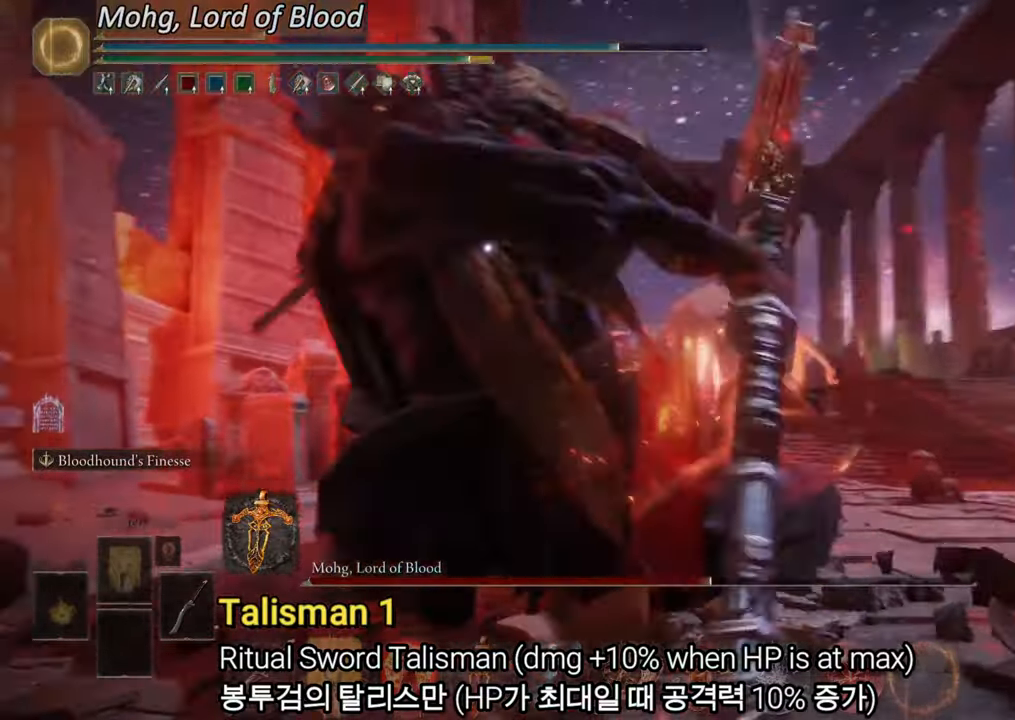
{"buttons": [], "left_stick": "up-right", "right_stick": "center", "events": []}